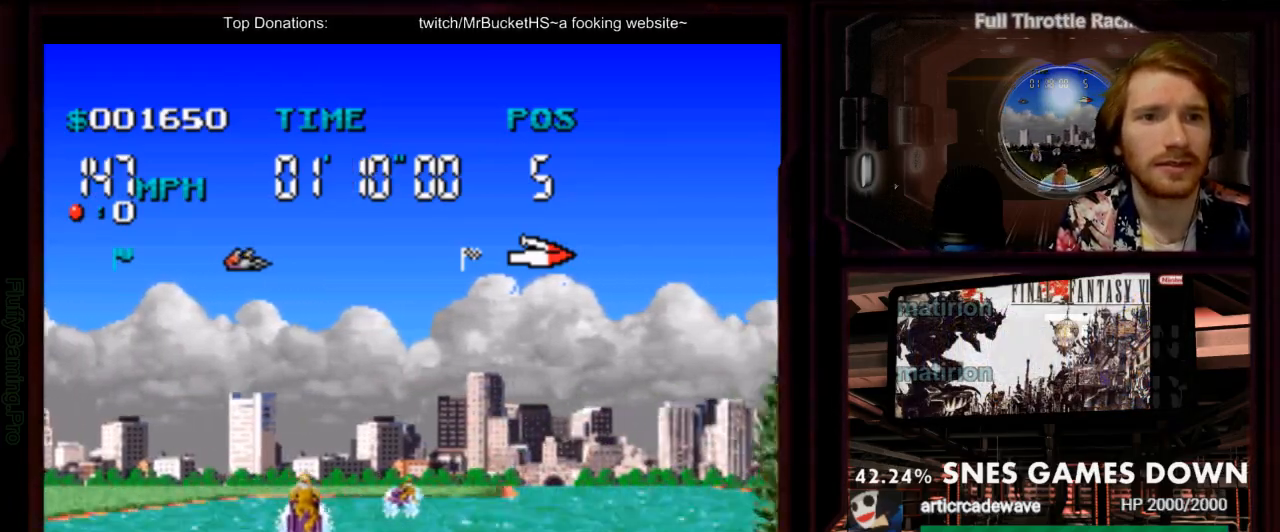
Gameplay with a controller (Nintendo layout); each line is a JSON object with the inputs held at the frame after it (dt_ms = milliseconds from this image to that frame). "events" lists button and stick changes between this image and that frame as [ms after this image, input, new state], when the widget could be followed in between. Not read: L3 R1 R3 SELECT START.
{"dt_ms": 500, "buttons": ["A"], "events": [[217, "DPAD_RIGHT", "up"], [350, "B", "down"], [417, "B", "up"]]}
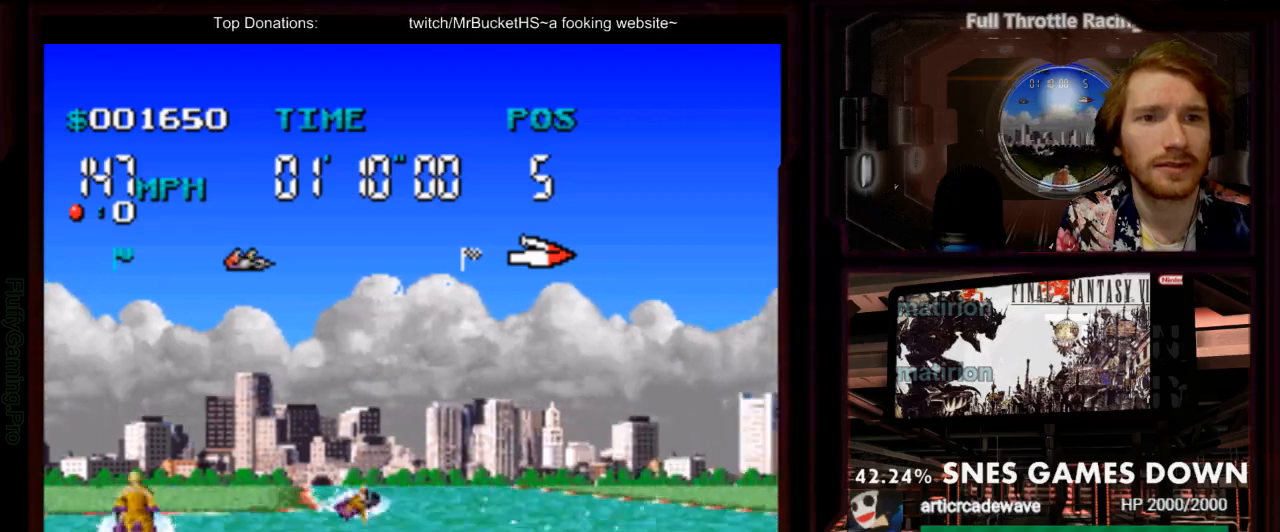
{"dt_ms": 500, "buttons": ["A", "DPAD_LEFT"], "events": [[233, "DPAD_LEFT", "down"], [367, "DPAD_LEFT", "up"], [483, "DPAD_LEFT", "down"]]}
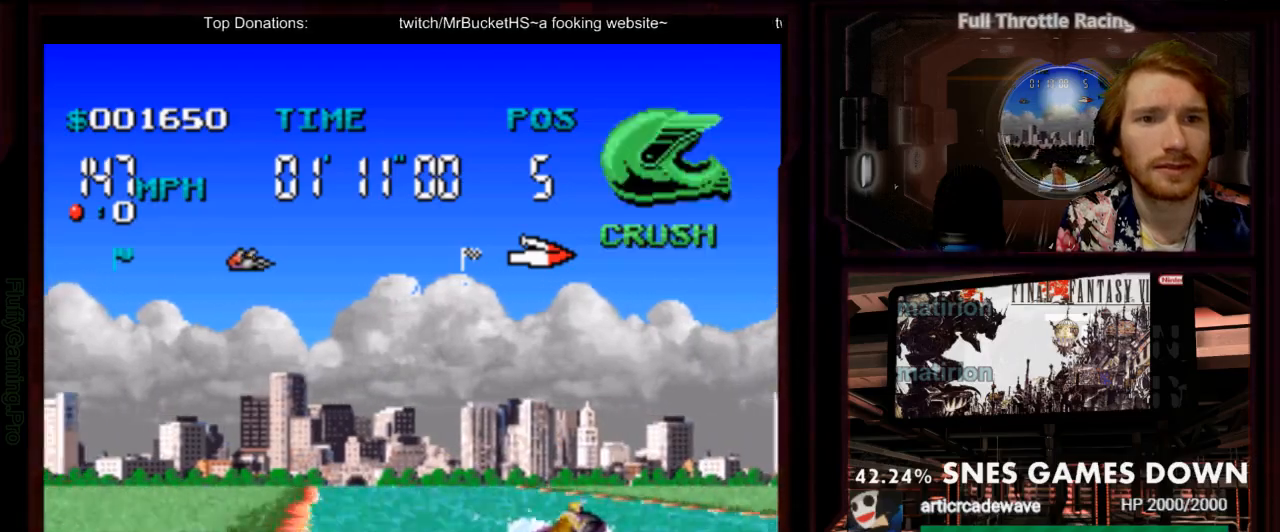
{"dt_ms": 500, "buttons": ["A", "DPAD_LEFT"], "events": [[117, "DPAD_LEFT", "up"], [450, "DPAD_LEFT", "down"]]}
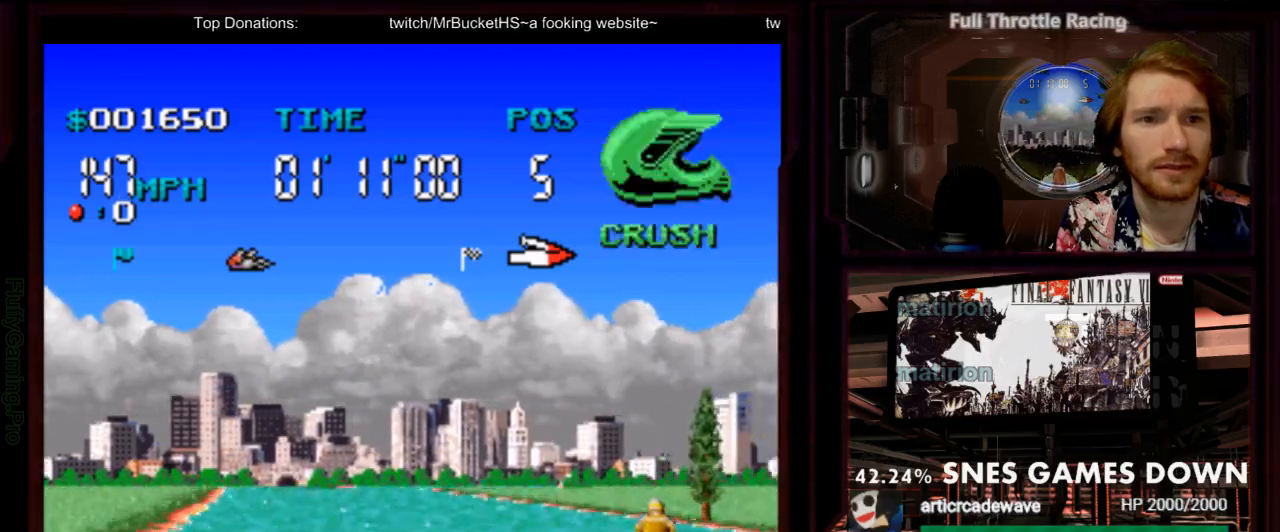
{"dt_ms": 500, "buttons": ["A"], "events": [[100, "DPAD_LEFT", "up"]]}
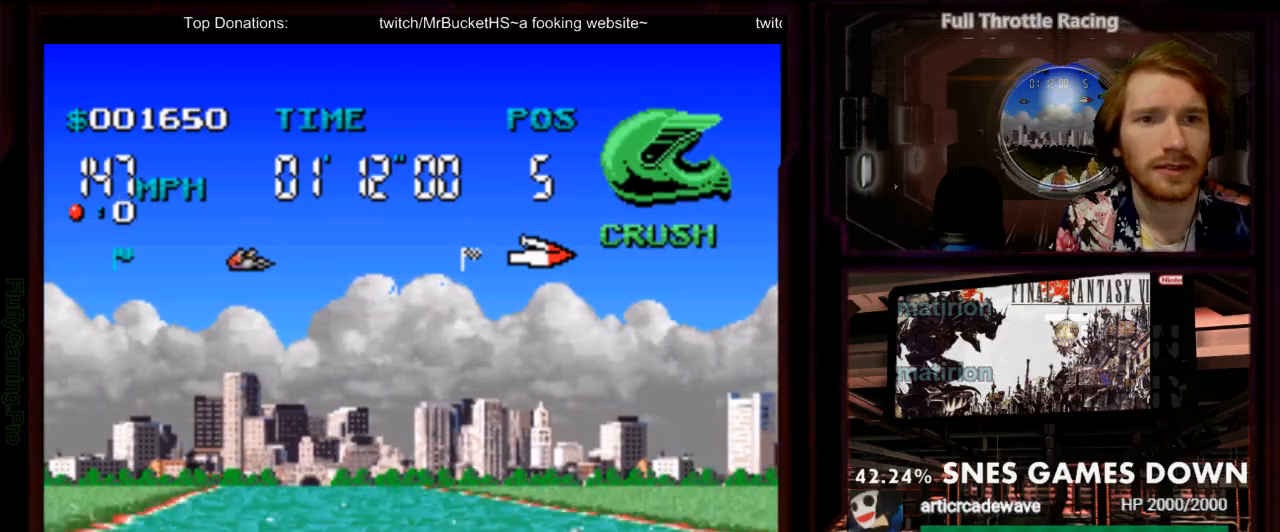
{"dt_ms": 500, "buttons": ["A", "DPAD_LEFT"], "events": [[350, "DPAD_LEFT", "down"]]}
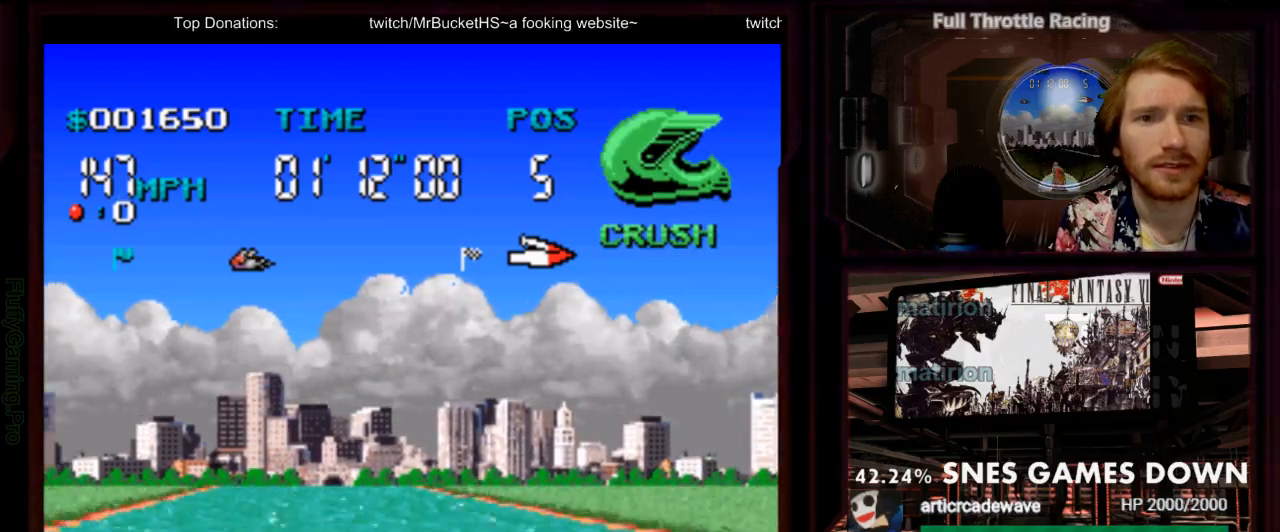
{"dt_ms": 500, "buttons": ["A", "DPAD_LEFT"], "events": [[83, "DPAD_LEFT", "up"], [500, "DPAD_LEFT", "down"]]}
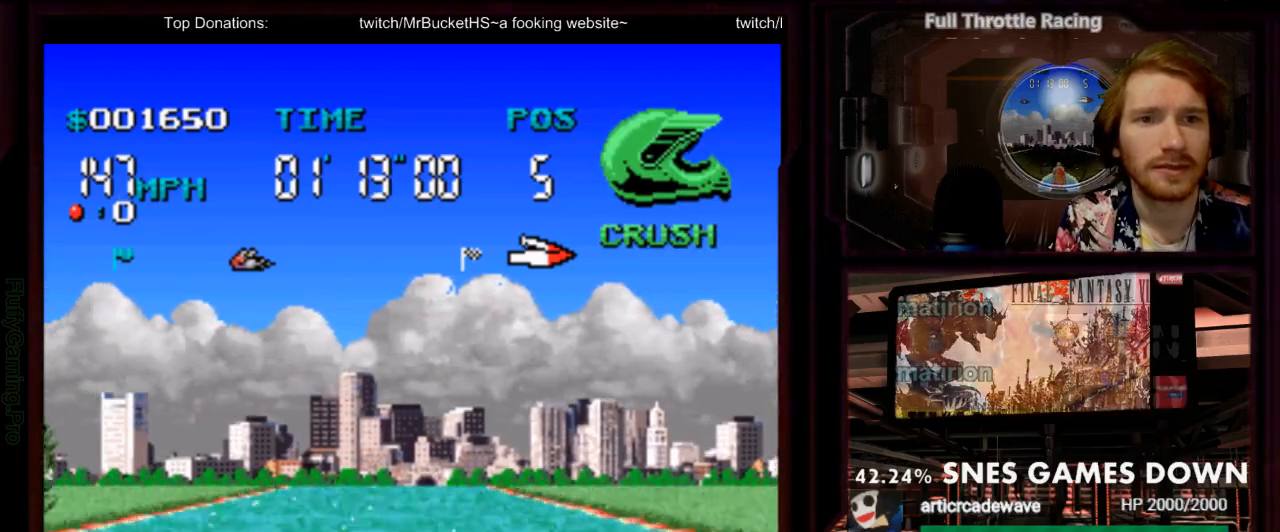
{"dt_ms": 500, "buttons": ["A"]}
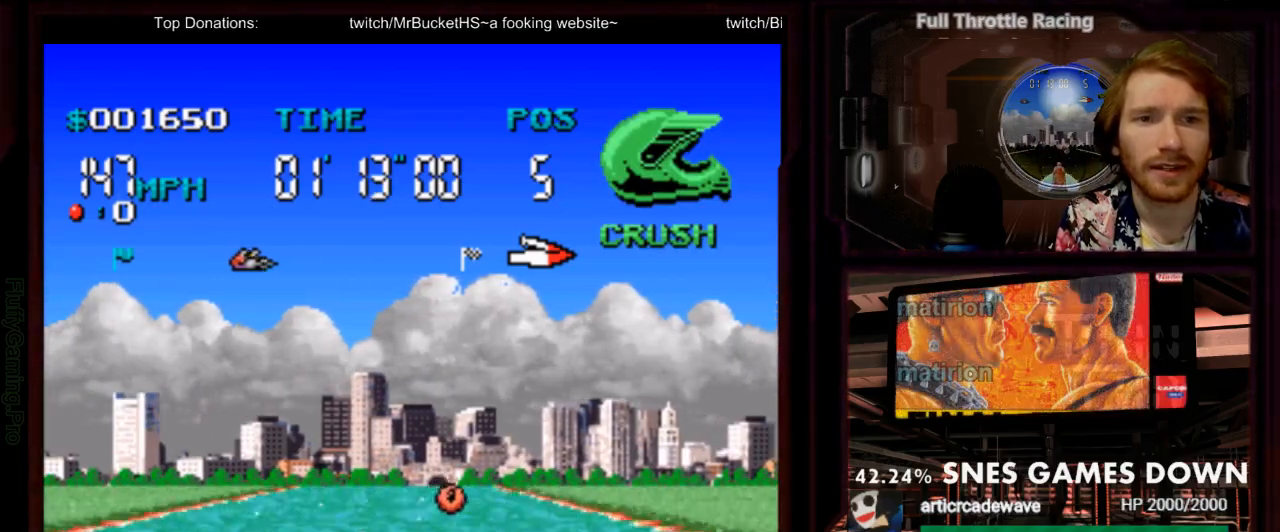
{"dt_ms": 1000, "buttons": ["A", "B"], "events": [[83, "DPAD_RIGHT", "down"], [333, "DPAD_RIGHT", "up"], [533, "DPAD_LEFT", "down"], [850, "Y", "down"], [883, "DPAD_LEFT", "up"], [950, "Y", "up"], [1000, "B", "down"]]}
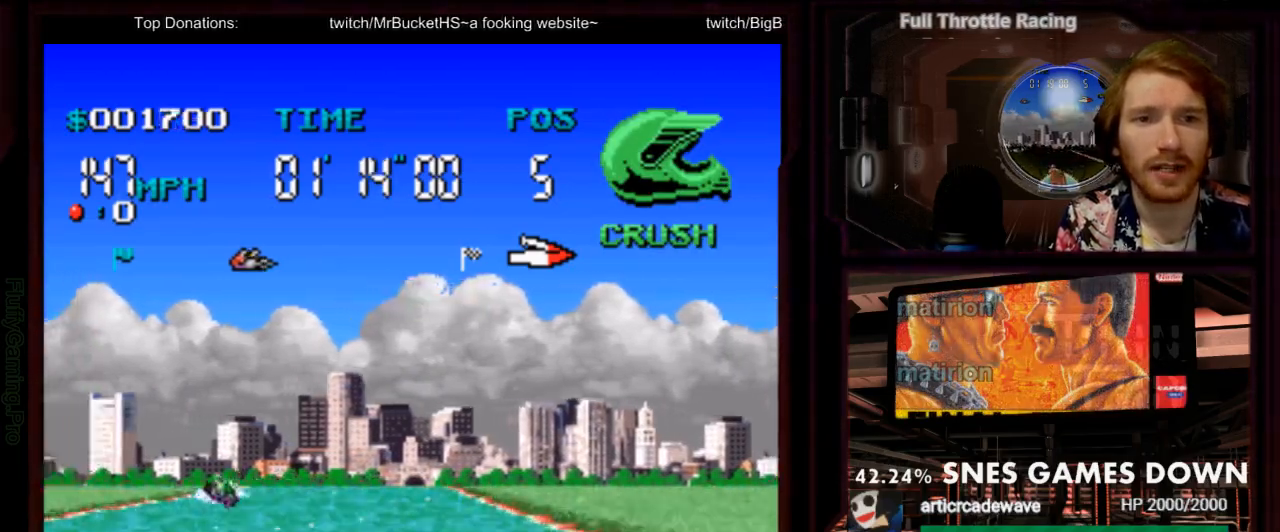
{"dt_ms": 500, "buttons": ["A"], "events": [[17, "DPAD_LEFT", "down"], [133, "DPAD_LEFT", "up"], [183, "B", "up"], [233, "A", "up"], [350, "A", "down"]]}
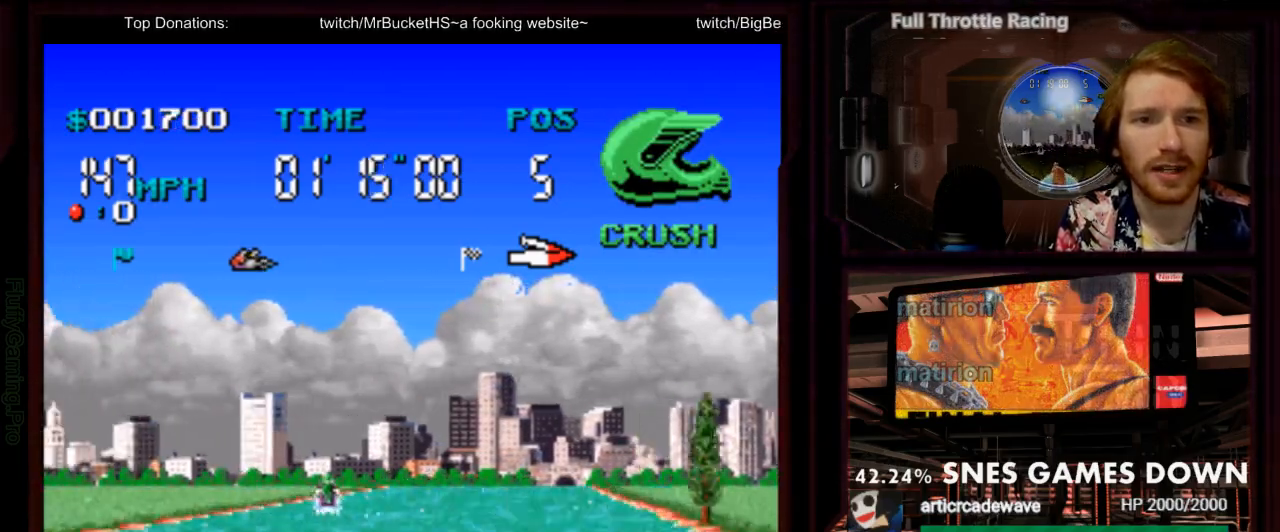
{"dt_ms": 500, "buttons": ["A"], "events": [[83, "DPAD_RIGHT", "down"], [200, "DPAD_RIGHT", "up"]]}
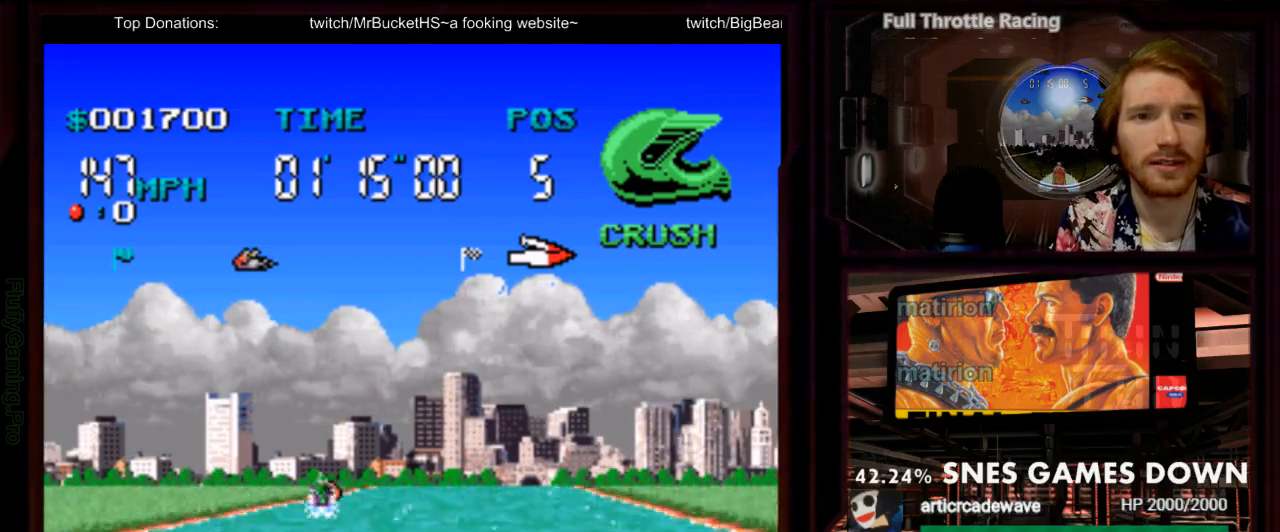
{"dt_ms": 500, "buttons": ["A"], "events": [[183, "DPAD_RIGHT", "down"], [283, "DPAD_RIGHT", "up"]]}
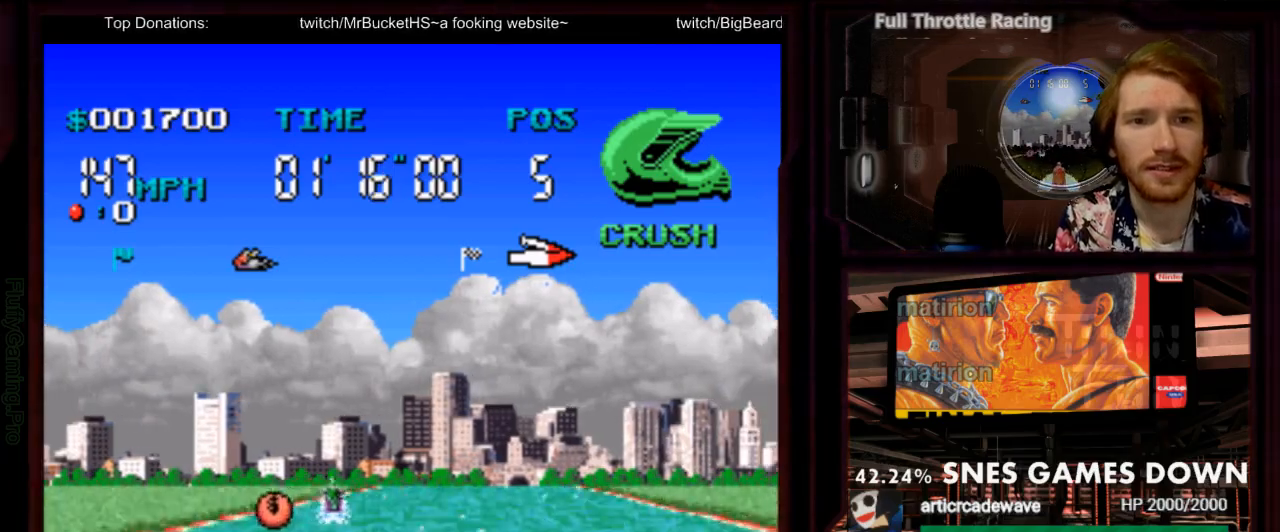
{"dt_ms": 500, "buttons": ["A", "DPAD_RIGHT"], "events": [[333, "DPAD_RIGHT", "down"]]}
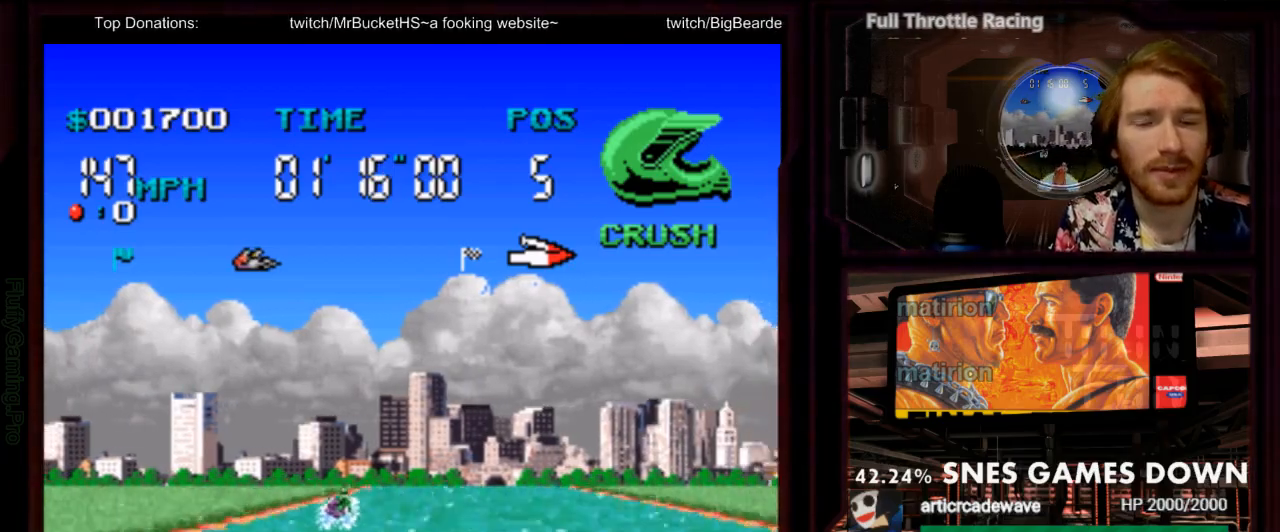
{"dt_ms": 500, "buttons": ["A"], "events": [[50, "DPAD_RIGHT", "up"], [283, "DPAD_RIGHT", "down"], [400, "DPAD_RIGHT", "up"]]}